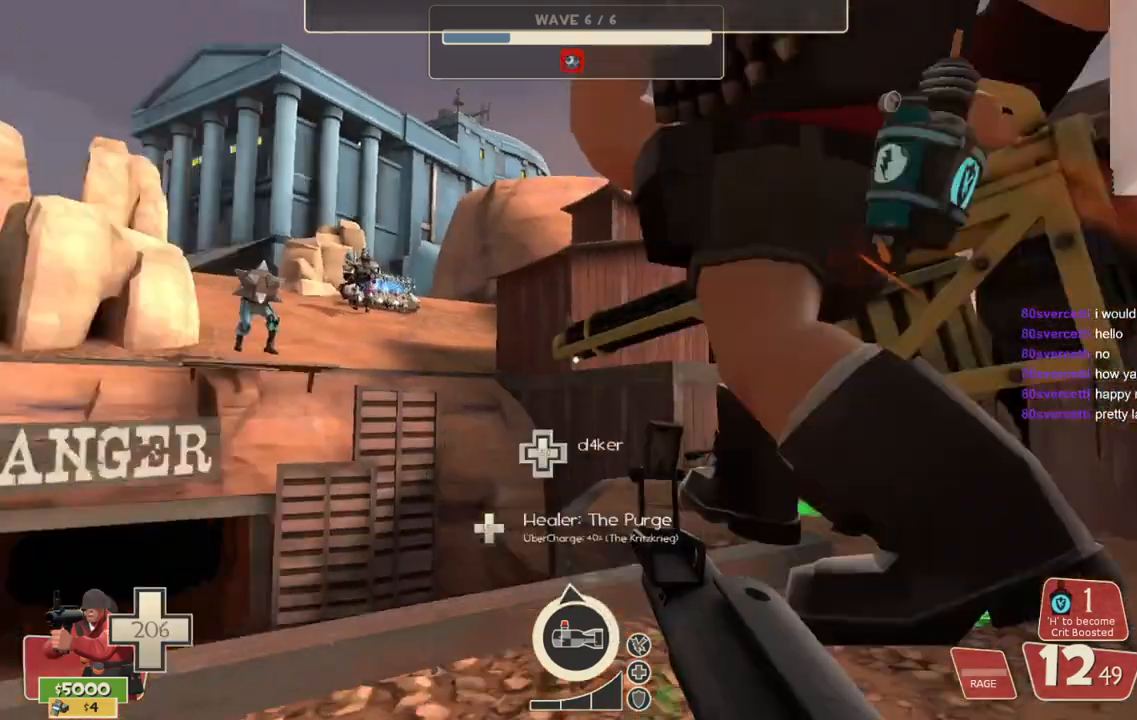
Gameplay with a controller (PlayStation layout); each line is a JSON object with the inputs held at the frame after it. "events" lists button and stick changes between this image and that frame as [ms after this image, input, new state], when the widget could be followed in between.
{"buttons": [], "left_stick": "center", "right_stick": "center", "events": [[100, "left_stick", "center"], [217, "right_stick", "center"], [283, "right_stick", "left"], [433, "right_stick", "center"]]}
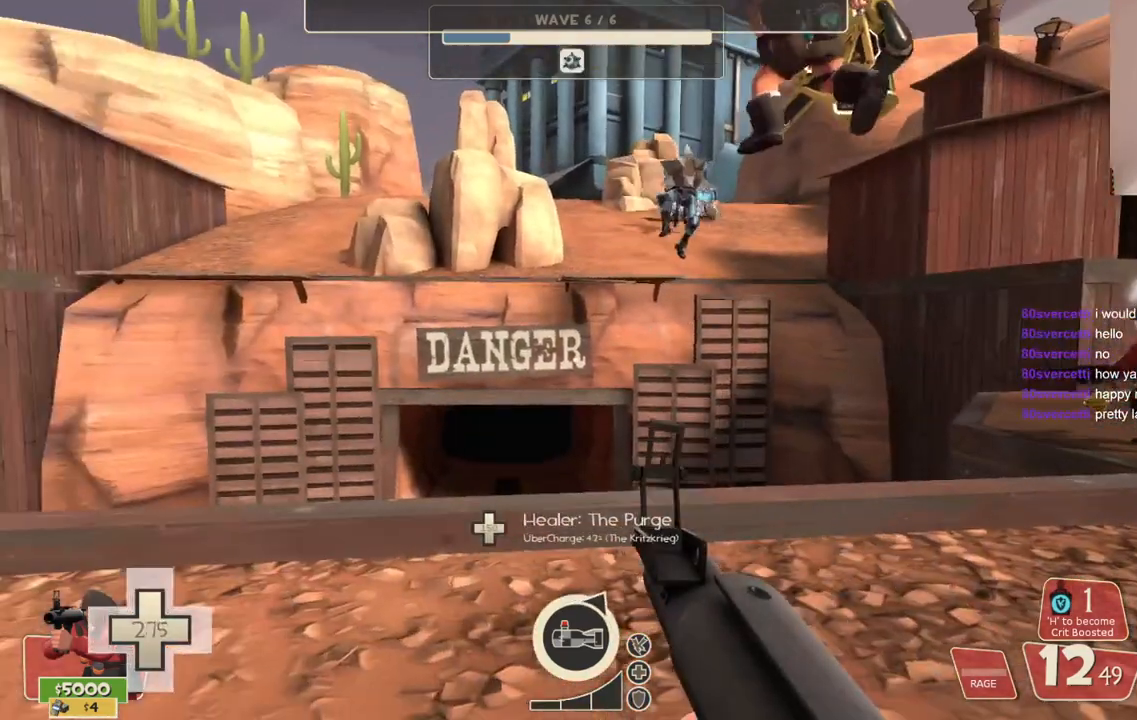
{"buttons": [], "left_stick": "left", "right_stick": "center", "events": [[450, "left_stick", "left"]]}
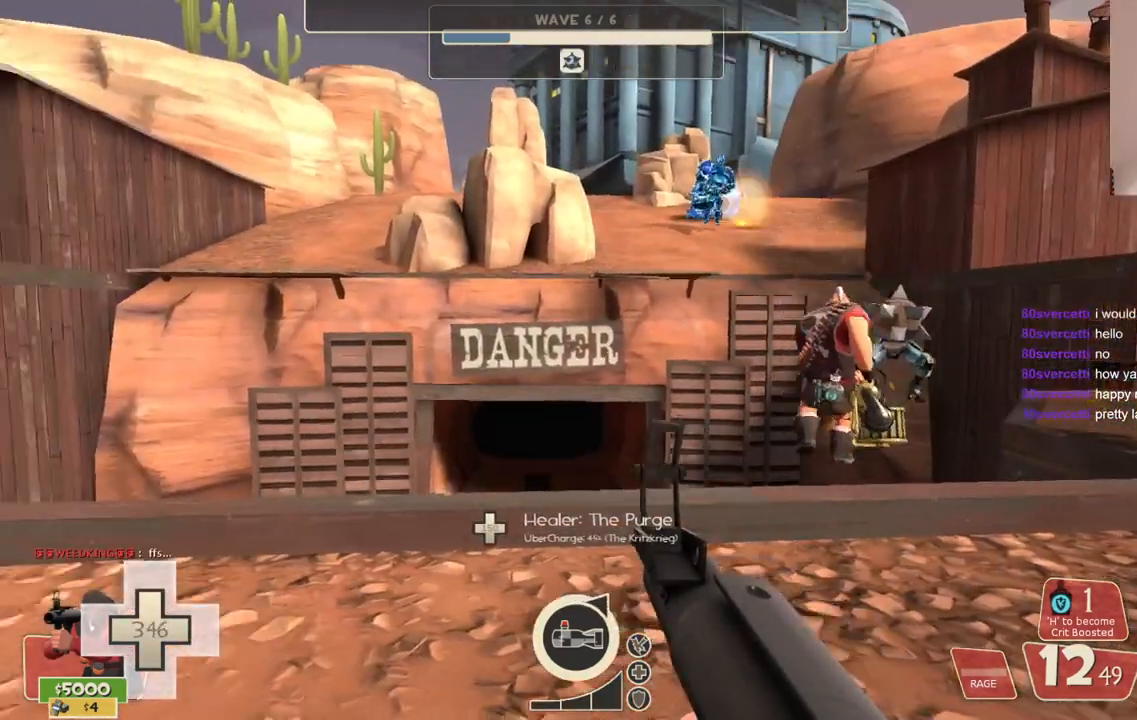
{"buttons": [], "left_stick": "center", "right_stick": "center", "events": [[17, "left_stick", "up-left"], [17, "right_stick", "left"], [133, "right_stick", "center"], [183, "left_stick", "center"]]}
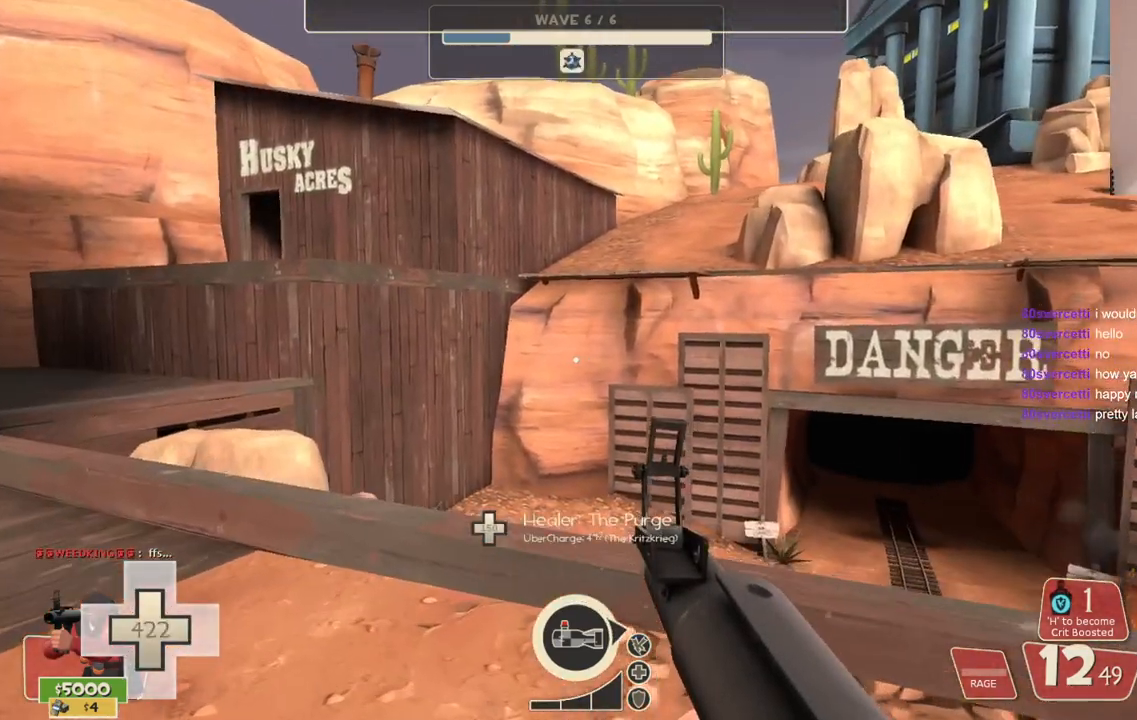
{"buttons": [], "left_stick": "center", "right_stick": "center", "events": [[133, "left_stick", "right"], [217, "right_stick", "right"], [333, "left_stick", "center"], [483, "right_stick", "center"]]}
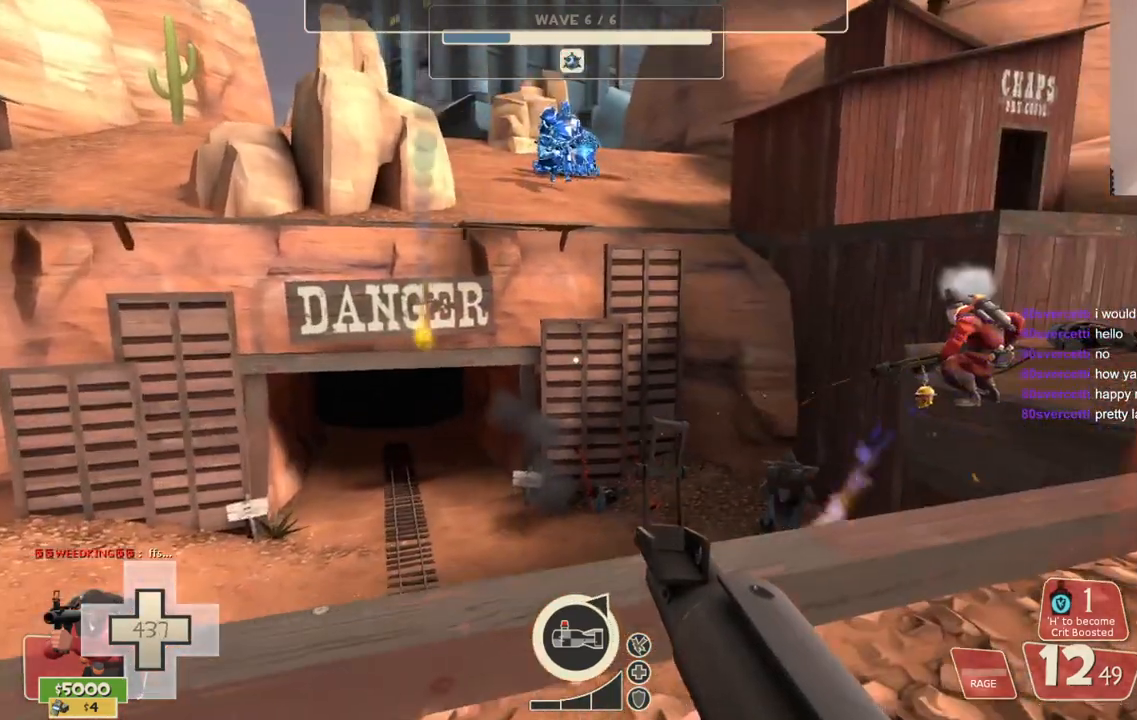
{"buttons": [], "left_stick": "center", "right_stick": "center", "events": []}
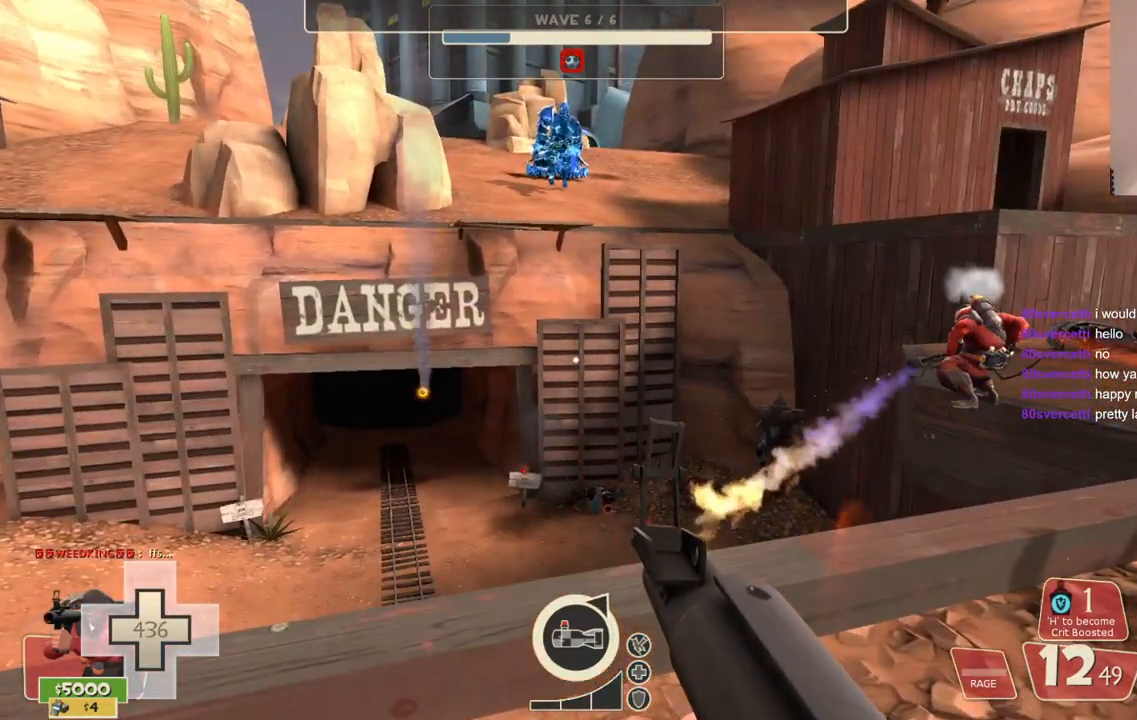
{"buttons": [], "left_stick": "center", "right_stick": "center", "events": [[233, "left_stick", "left"], [417, "left_stick", "center"]]}
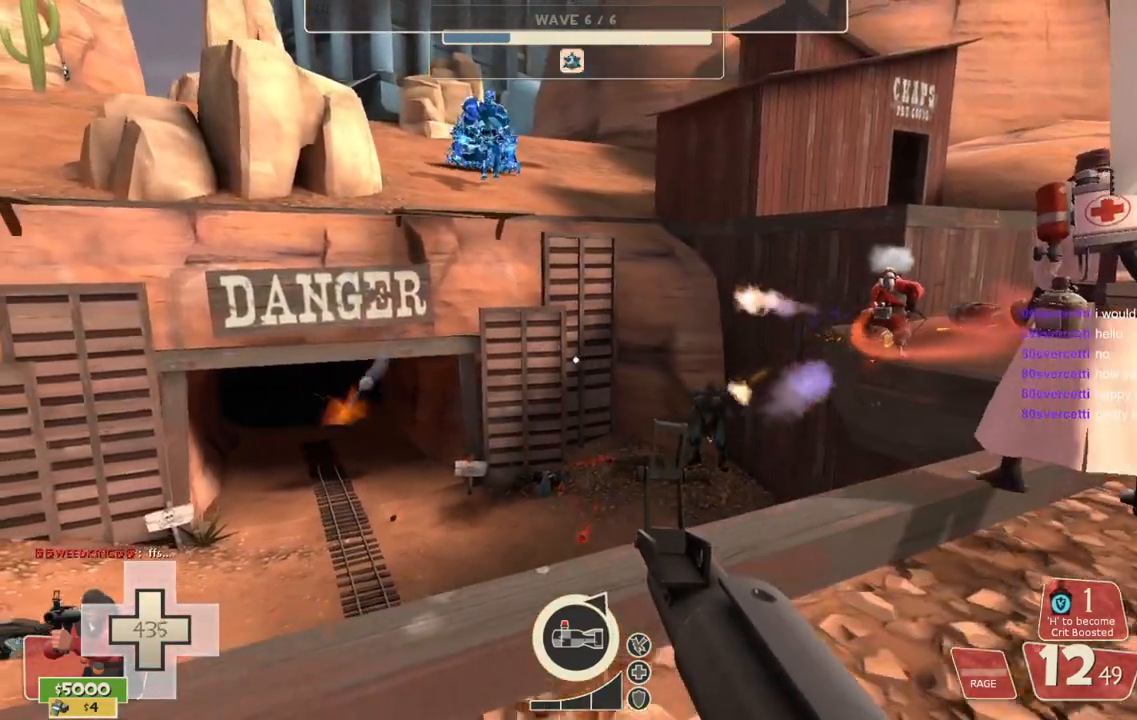
{"buttons": [], "left_stick": "center", "right_stick": "center", "events": []}
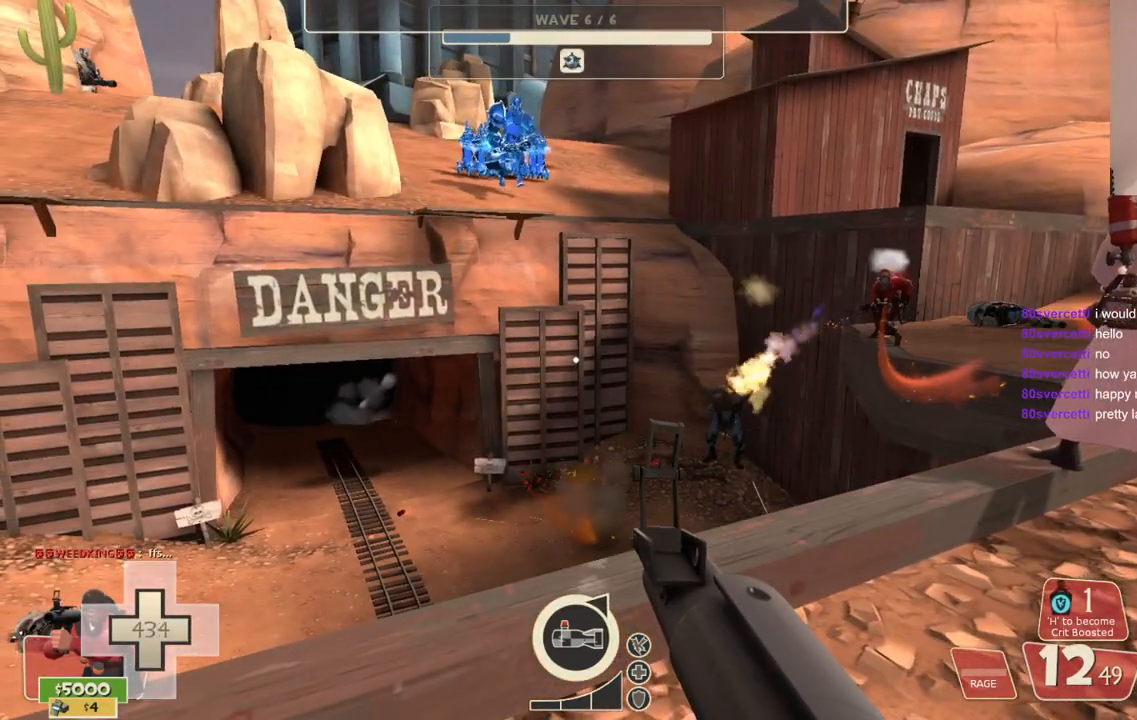
{"buttons": [], "left_stick": "center", "right_stick": "center", "events": []}
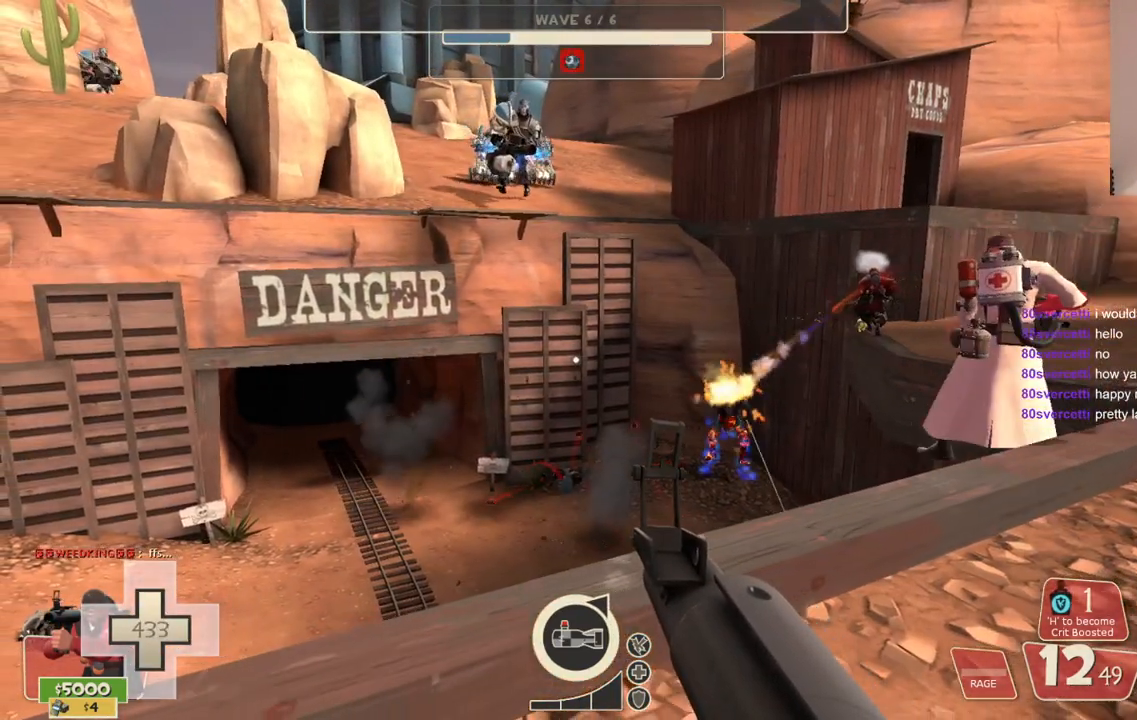
{"buttons": [], "left_stick": "down-left", "right_stick": "center", "events": [[417, "left_stick", "down-left"]]}
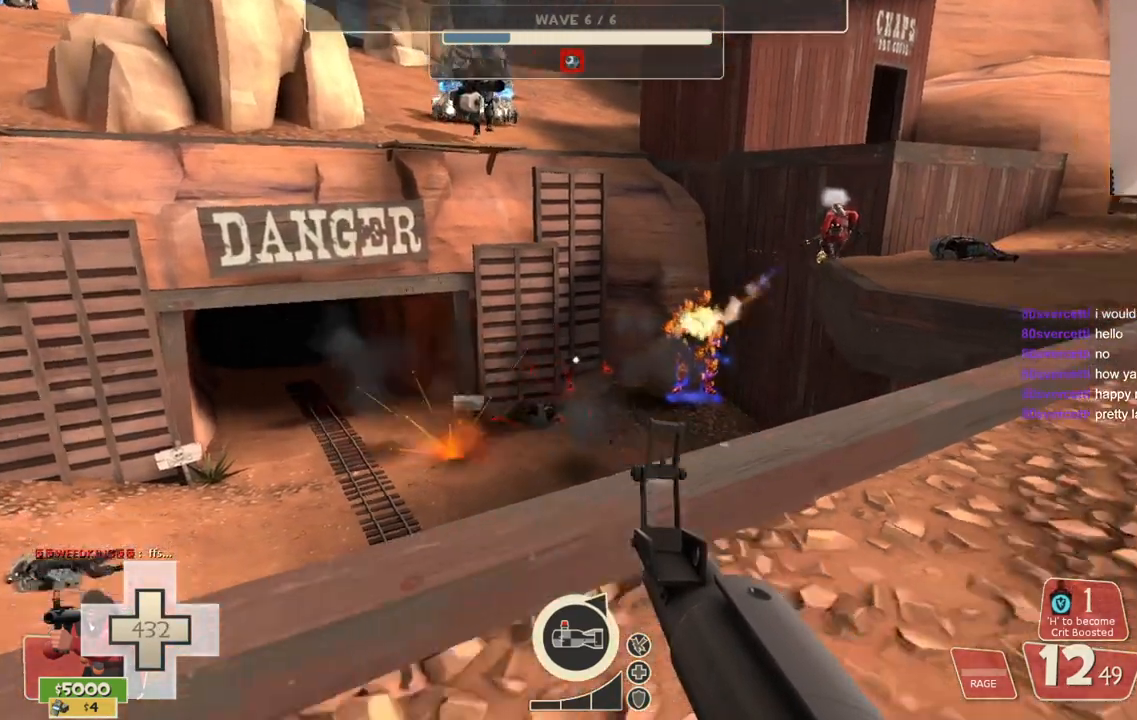
{"buttons": [], "left_stick": "left", "right_stick": "center", "events": [[150, "left_stick", "center"], [483, "left_stick", "left"]]}
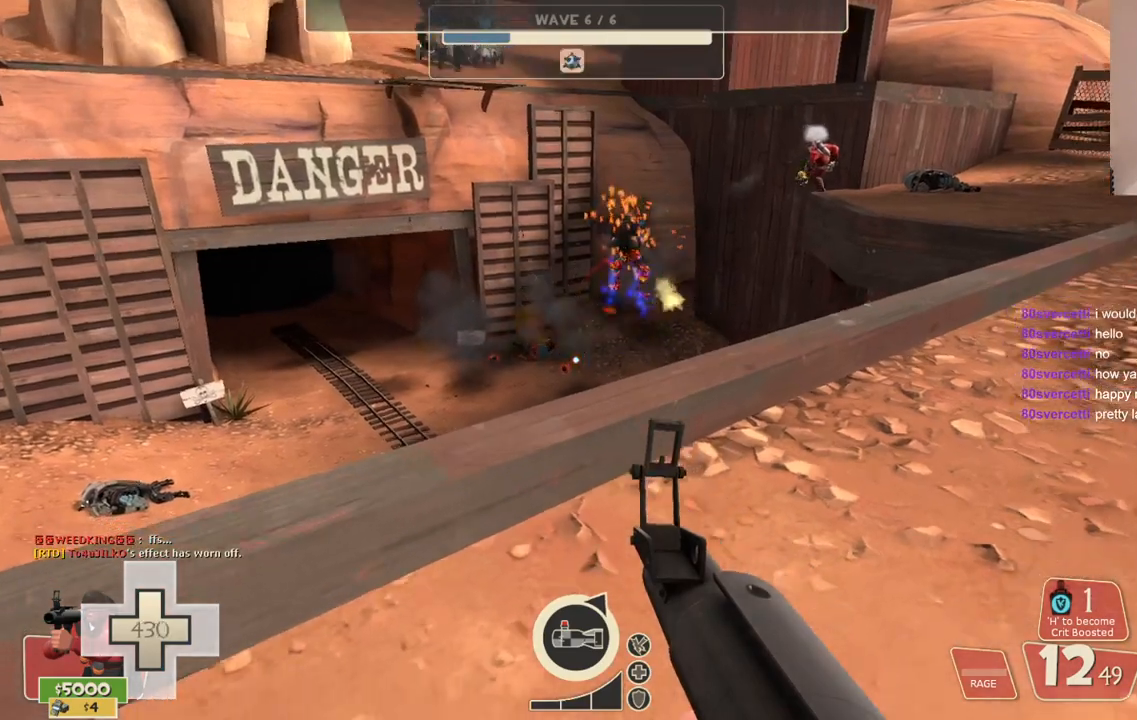
{"buttons": [], "left_stick": "center", "right_stick": "center", "events": [[133, "left_stick", "center"]]}
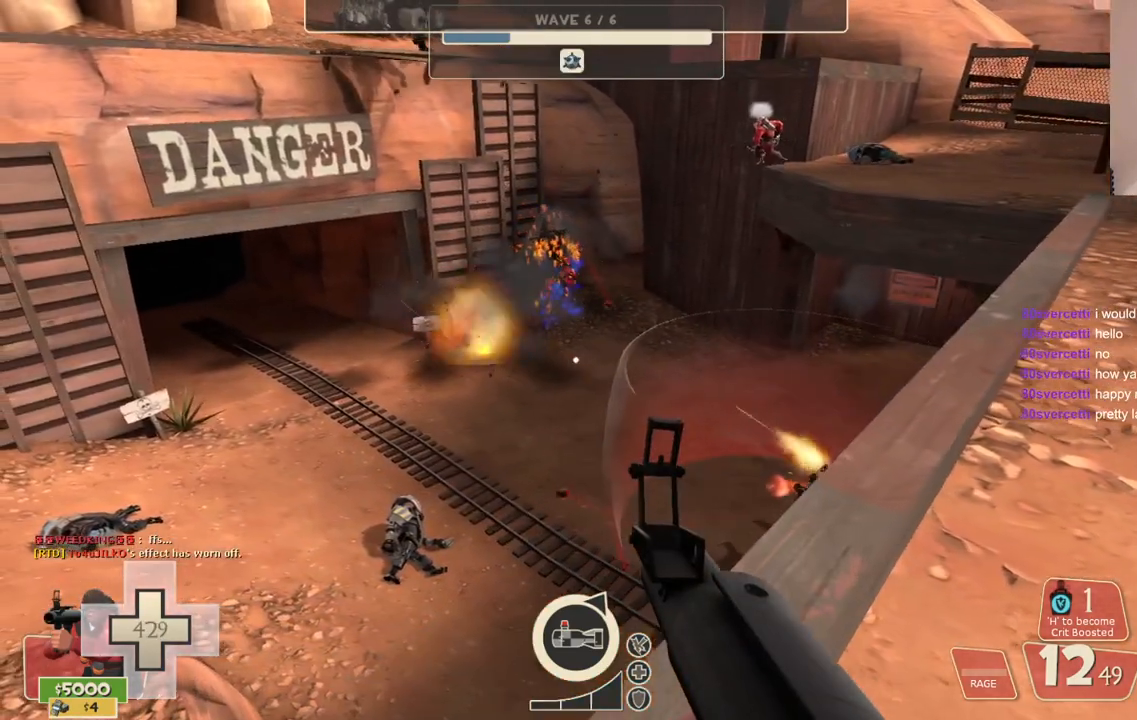
{"buttons": [], "left_stick": "center", "right_stick": "center", "events": []}
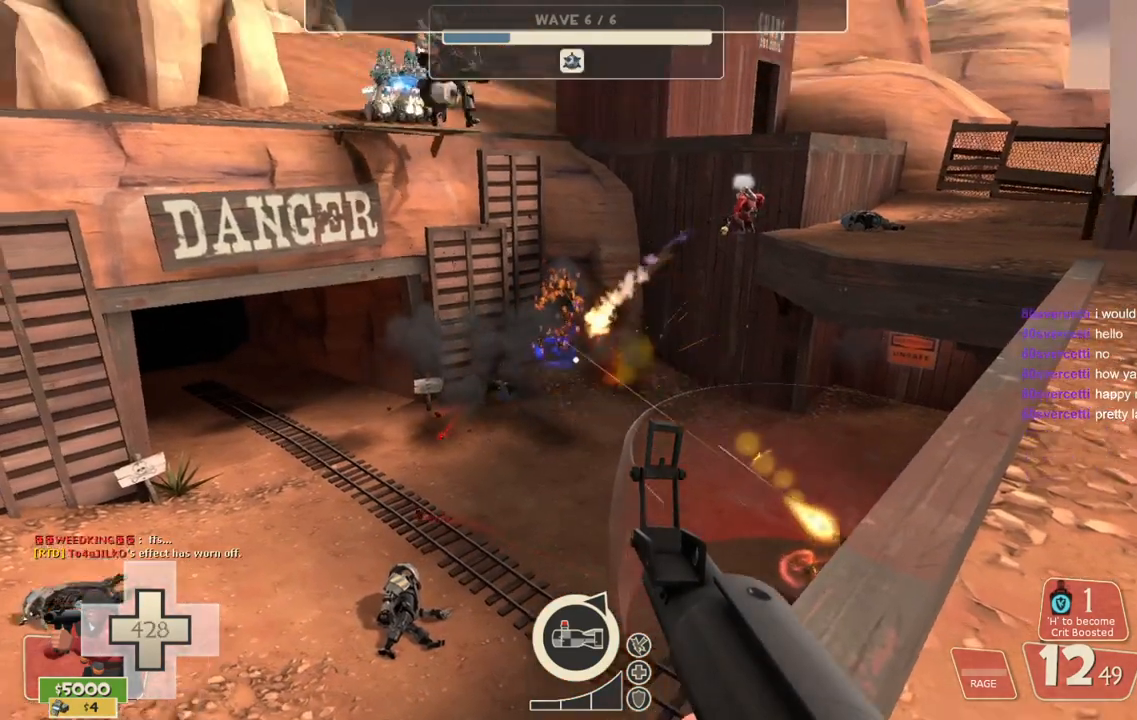
{"buttons": [], "left_stick": "center", "right_stick": "center", "events": []}
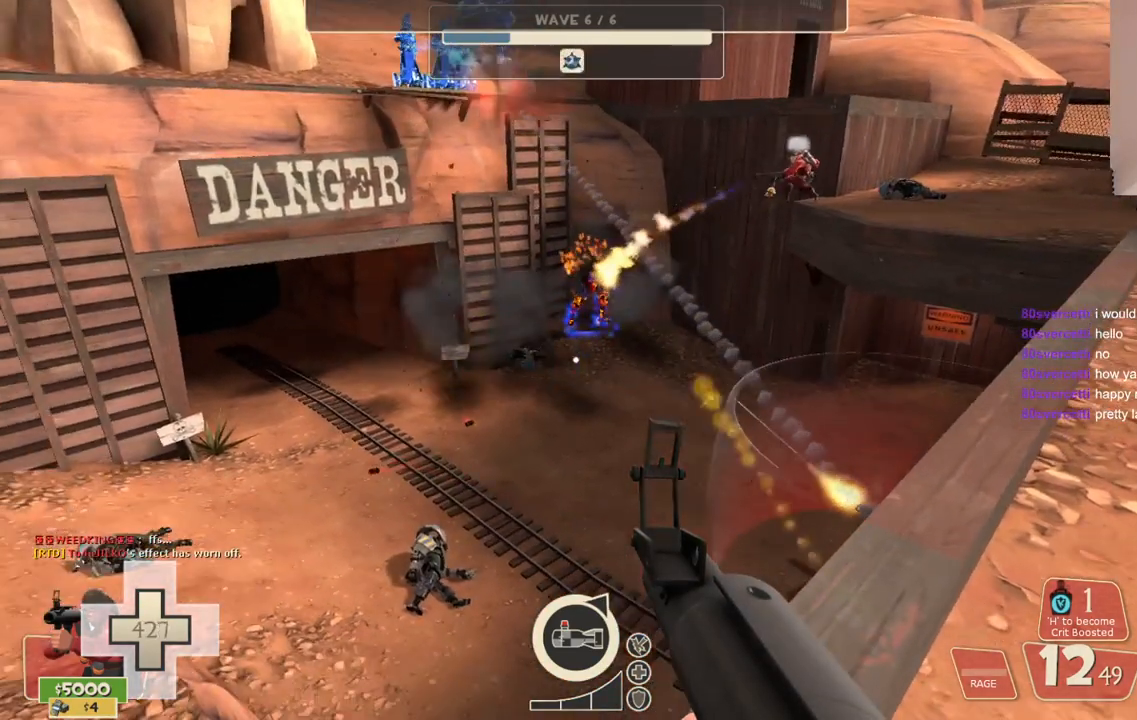
{"buttons": [], "left_stick": "center", "right_stick": "center", "events": []}
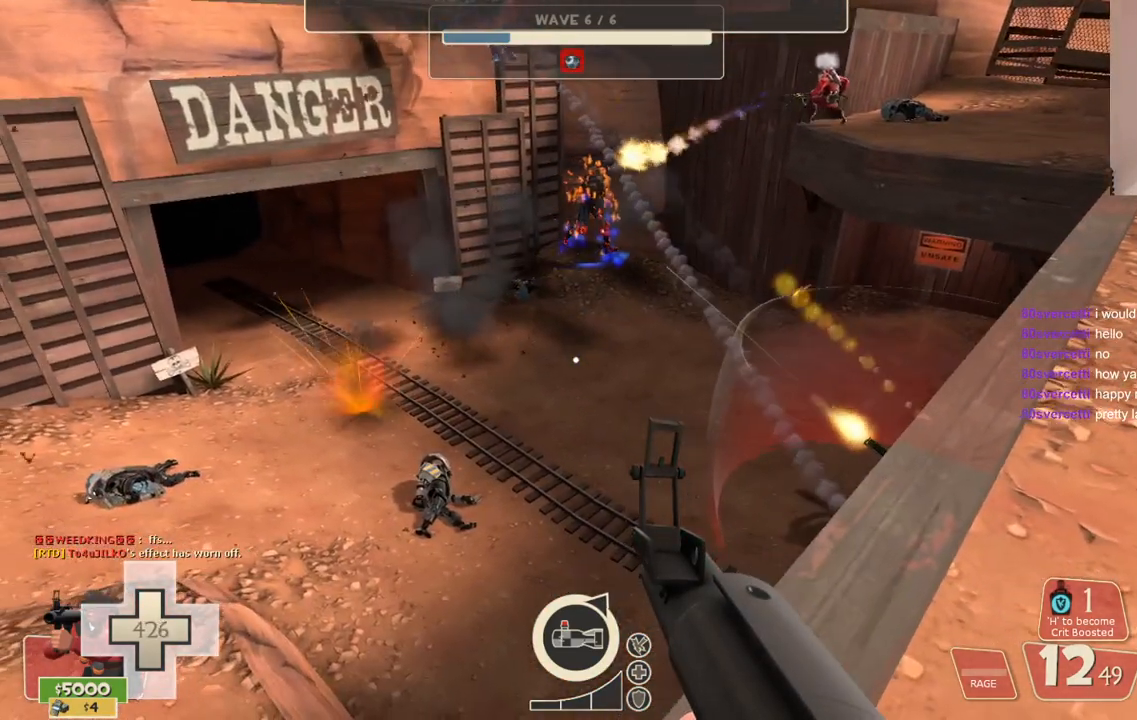
{"buttons": [], "left_stick": "center", "right_stick": "center", "events": []}
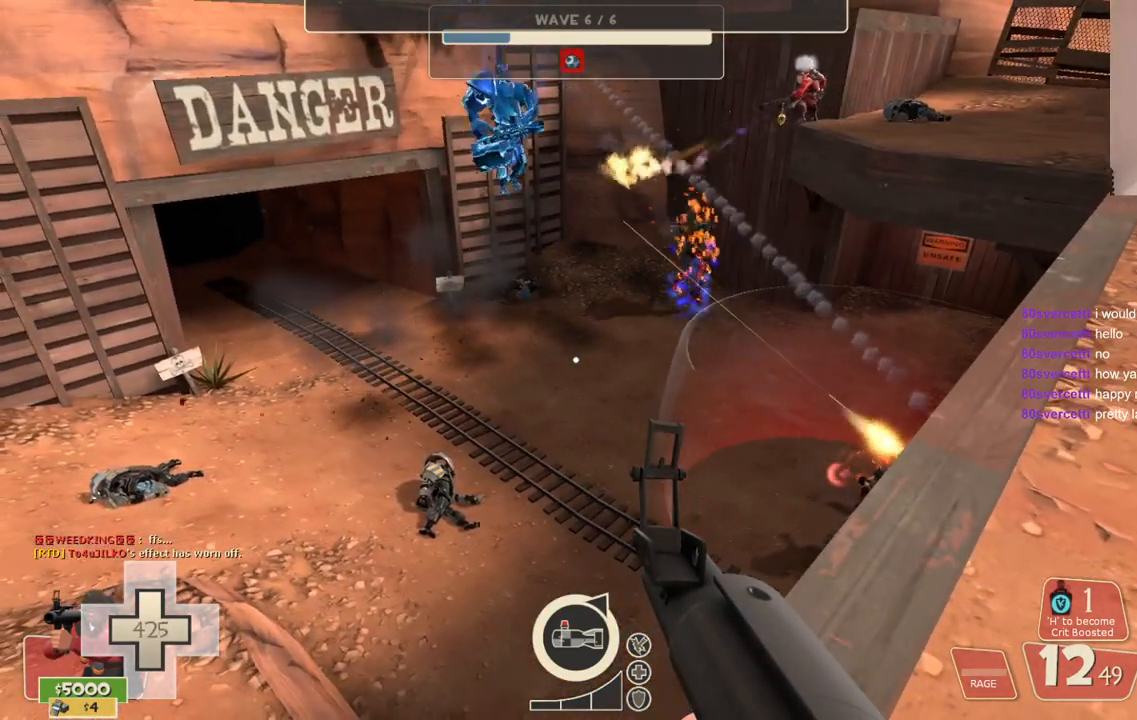
{"buttons": ["R2"], "left_stick": "center", "right_stick": "center", "events": [[483, "R2", "down"]]}
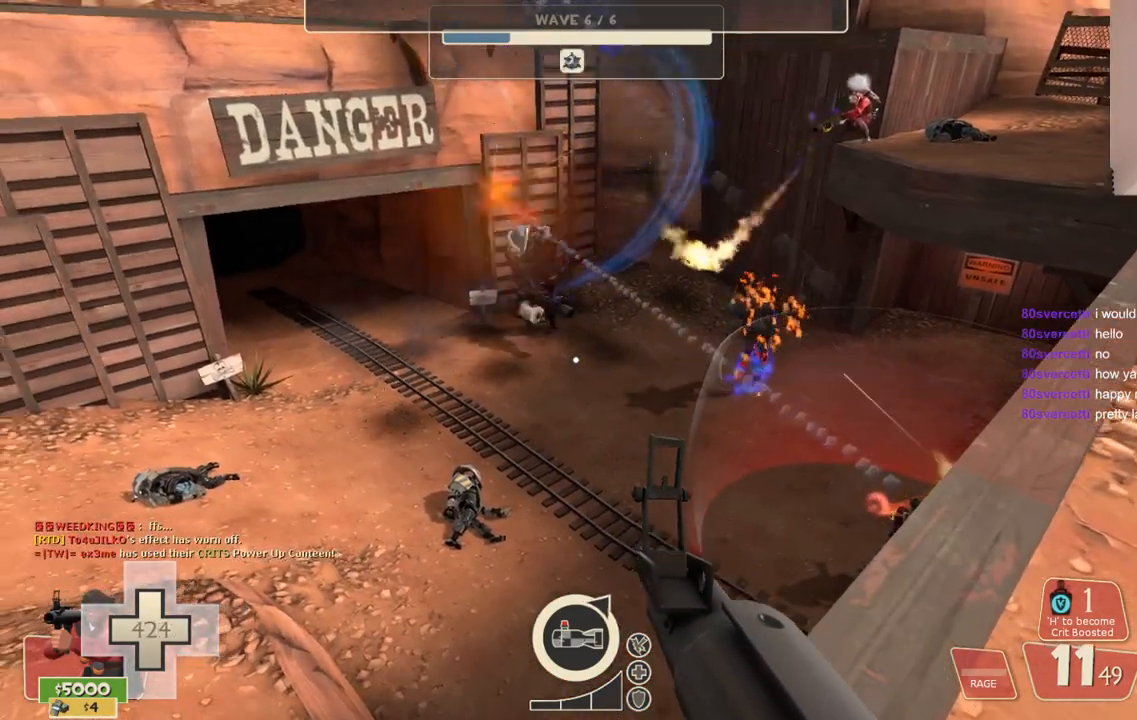
{"buttons": ["R2"], "left_stick": "center", "right_stick": "center", "events": []}
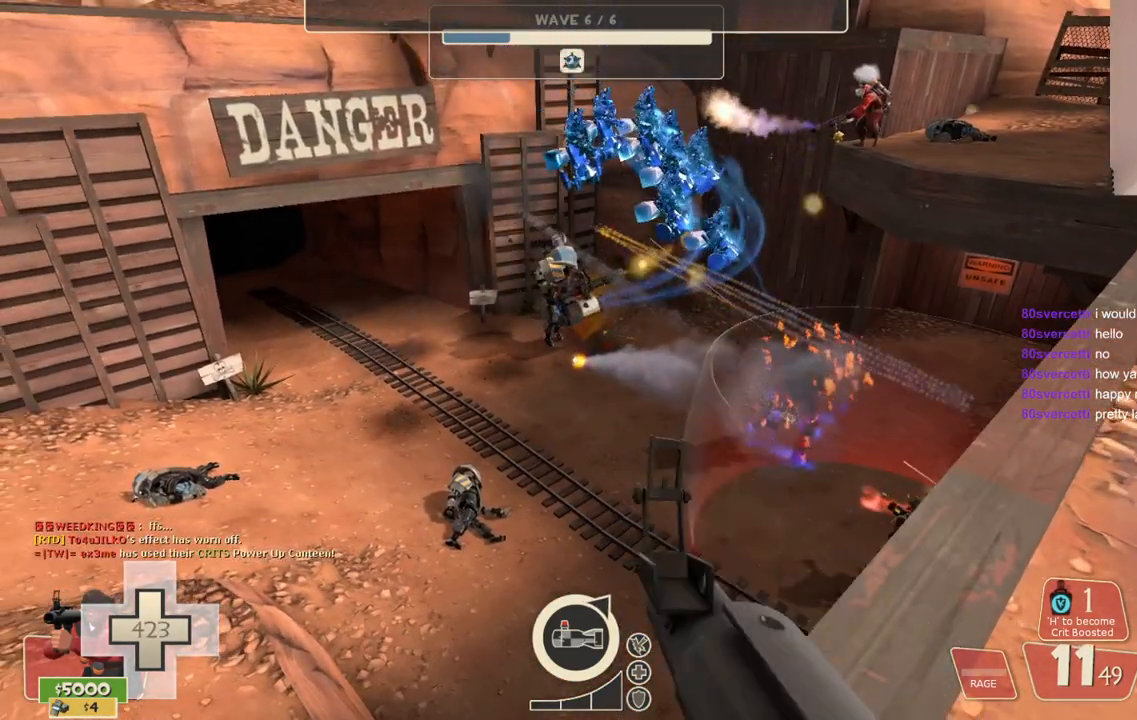
{"buttons": ["R2"], "left_stick": "center", "right_stick": "center", "events": [[83, "right_stick", "right"], [133, "right_stick", "center"]]}
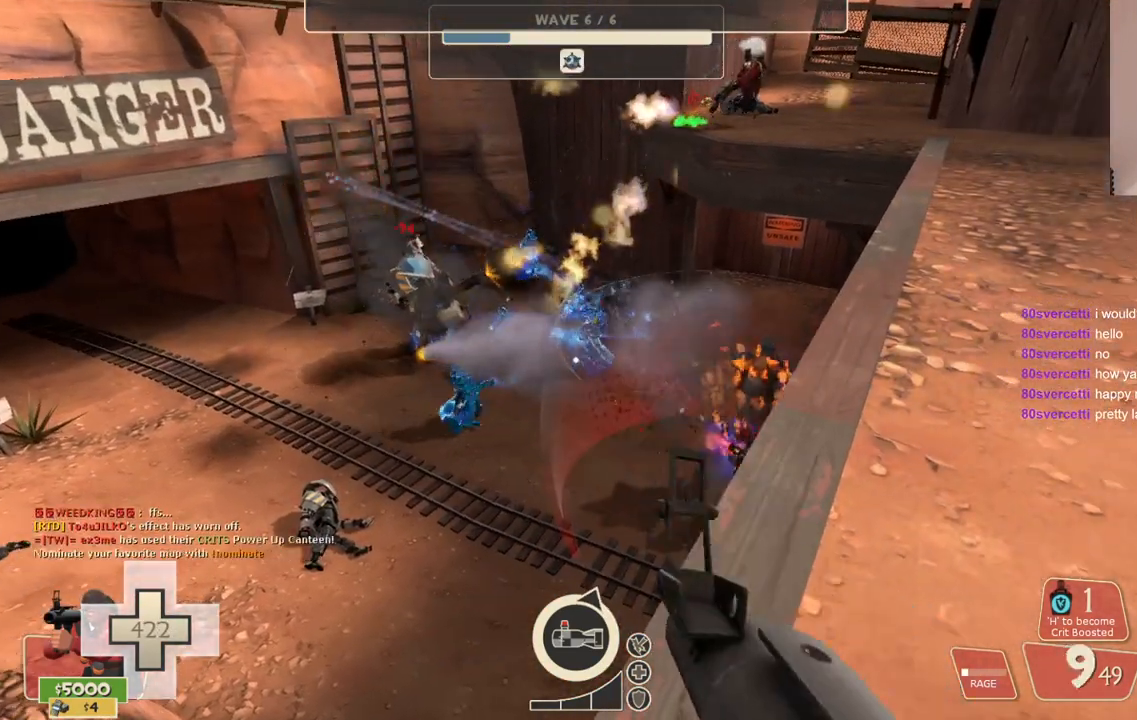
{"buttons": ["R2"], "left_stick": "center", "right_stick": "center", "events": [[300, "TOUCHPAD", "down"], [367, "TOUCHPAD", "up"]]}
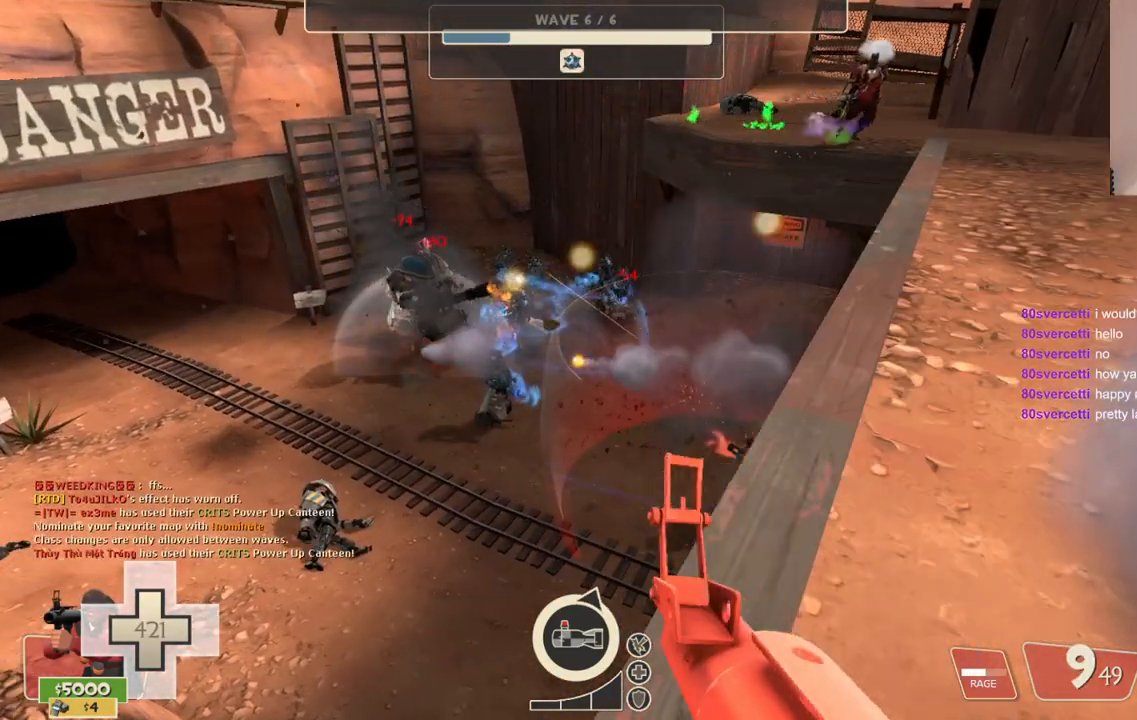
{"buttons": ["R2"], "left_stick": "center", "right_stick": "center", "events": []}
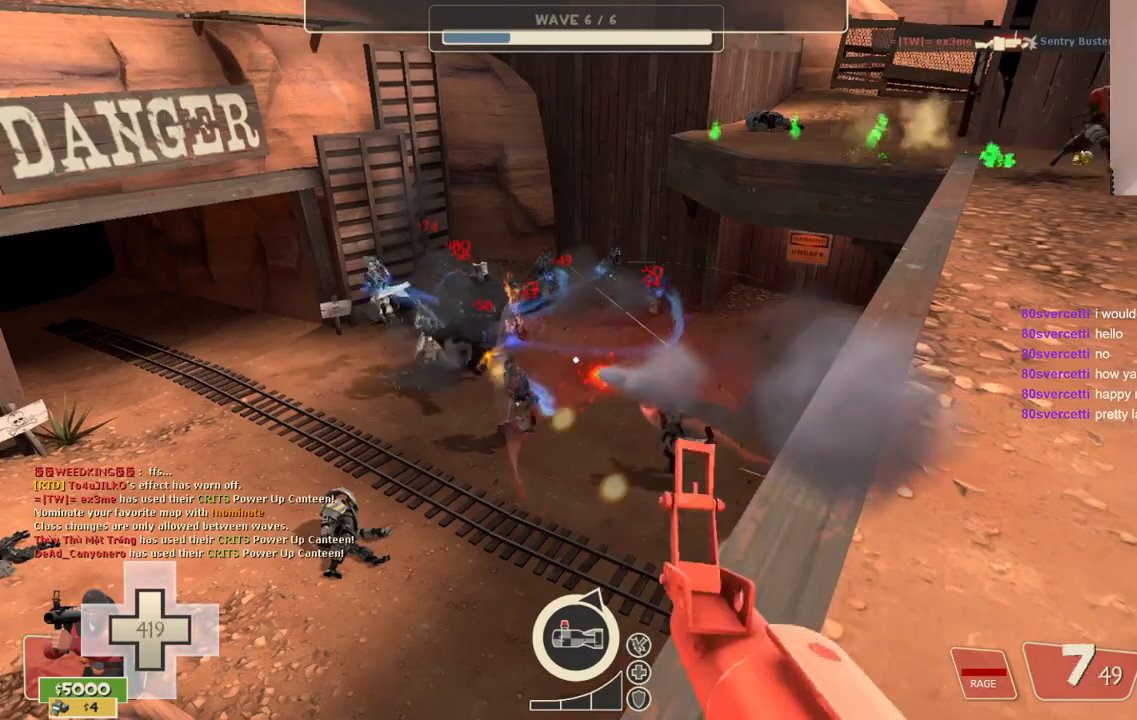
{"buttons": ["R2"], "left_stick": "center", "right_stick": "center", "events": []}
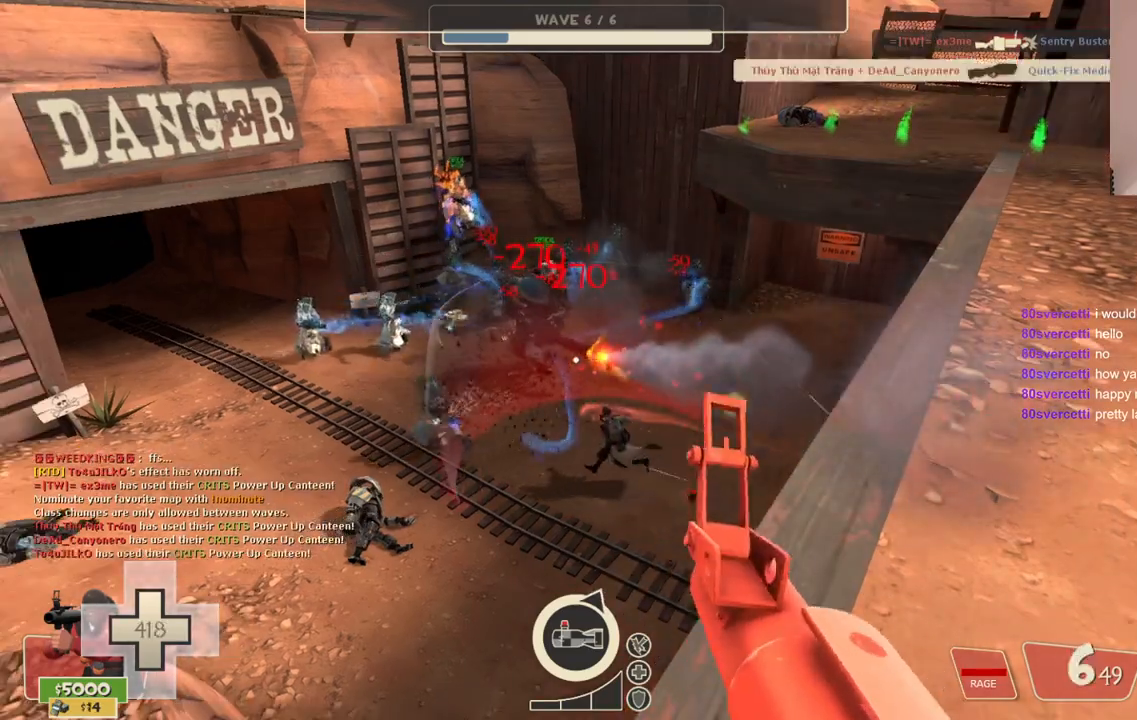
{"buttons": ["R2"], "left_stick": "center", "right_stick": "center", "events": []}
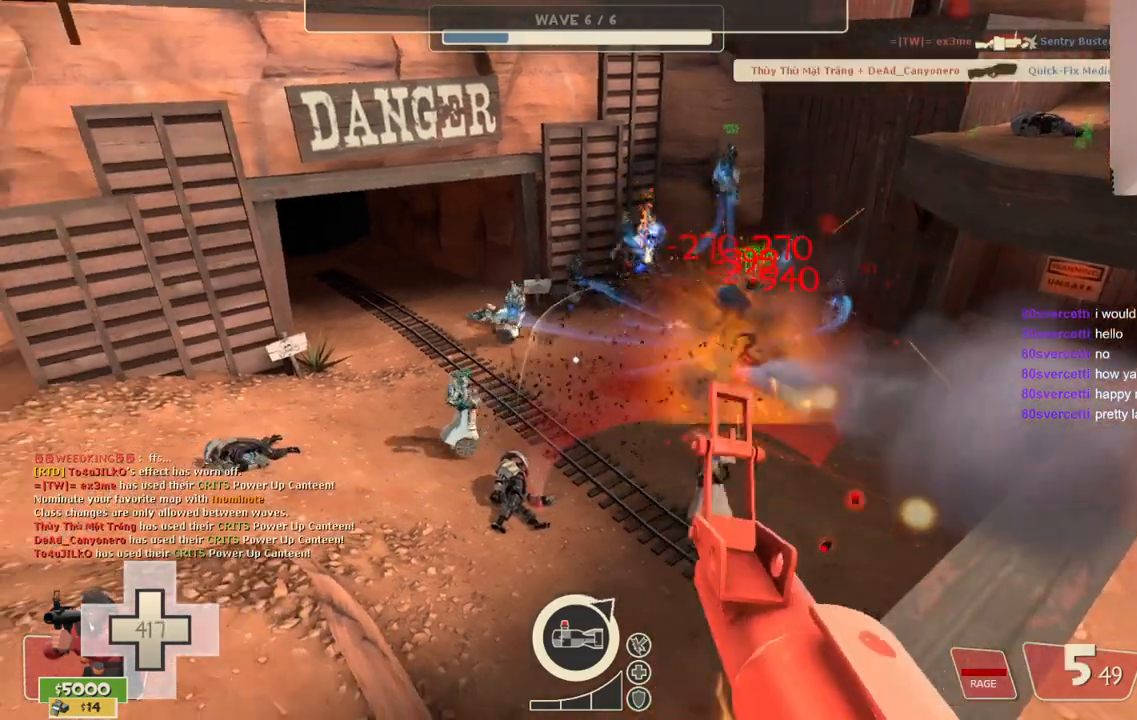
{"buttons": ["R2"], "left_stick": "center", "right_stick": "center", "events": []}
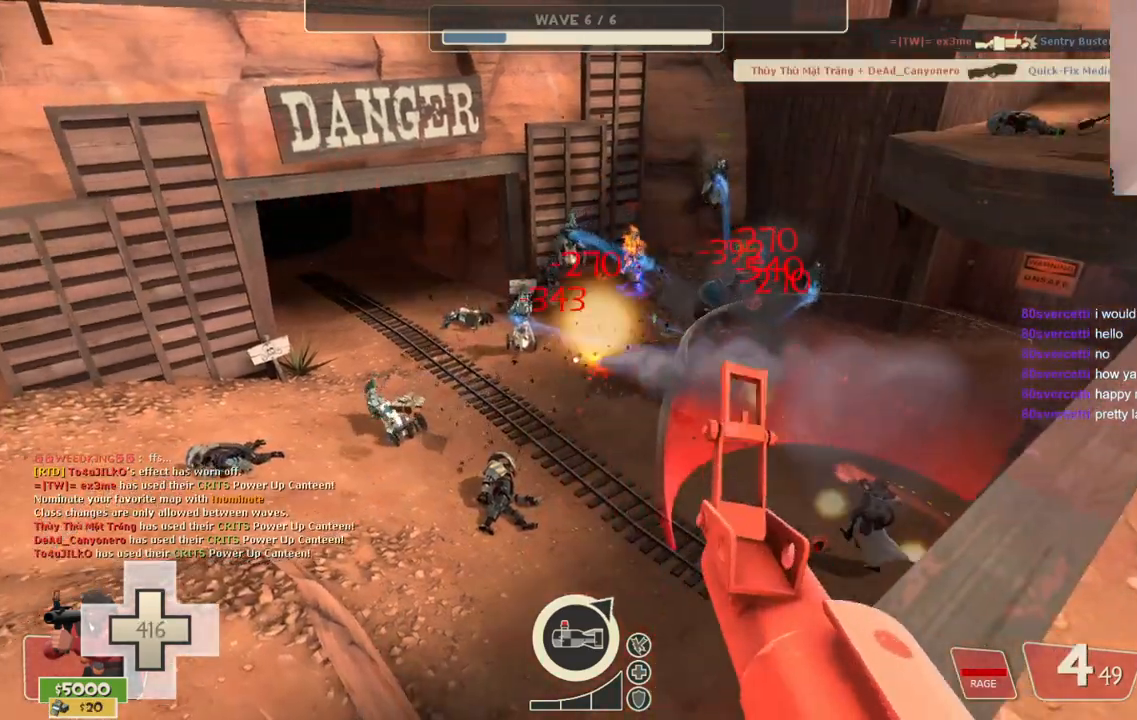
{"buttons": ["R2"], "left_stick": "center", "right_stick": "center", "events": []}
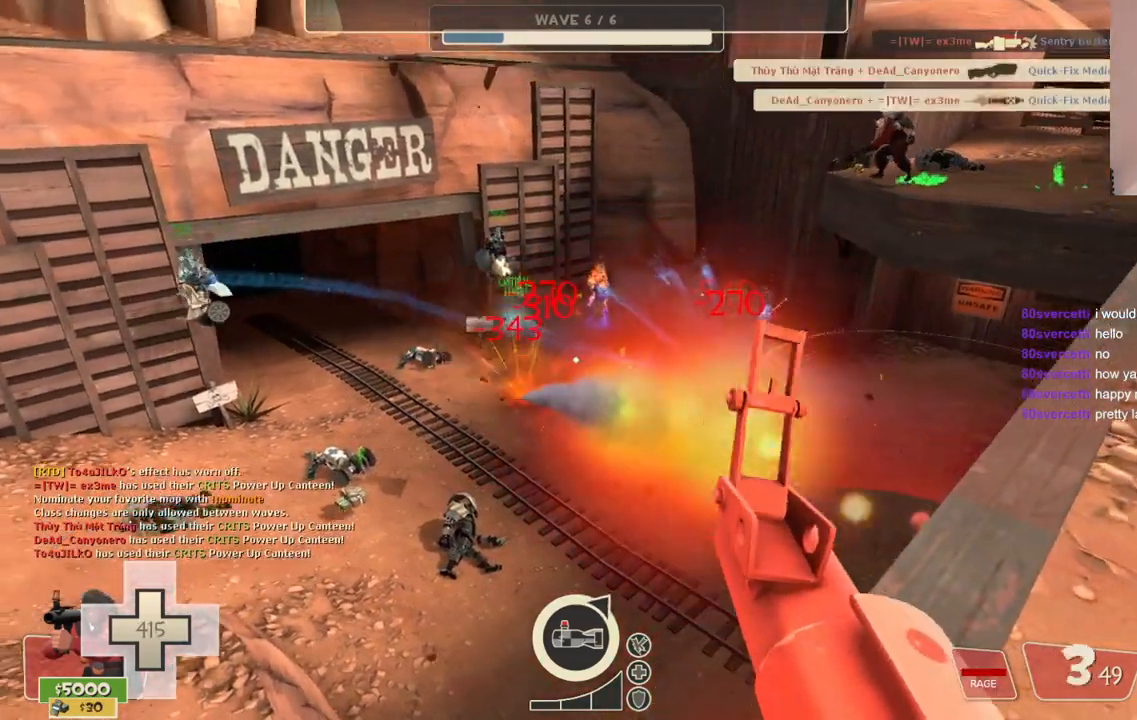
{"buttons": ["R2"], "left_stick": "center", "right_stick": "center", "events": []}
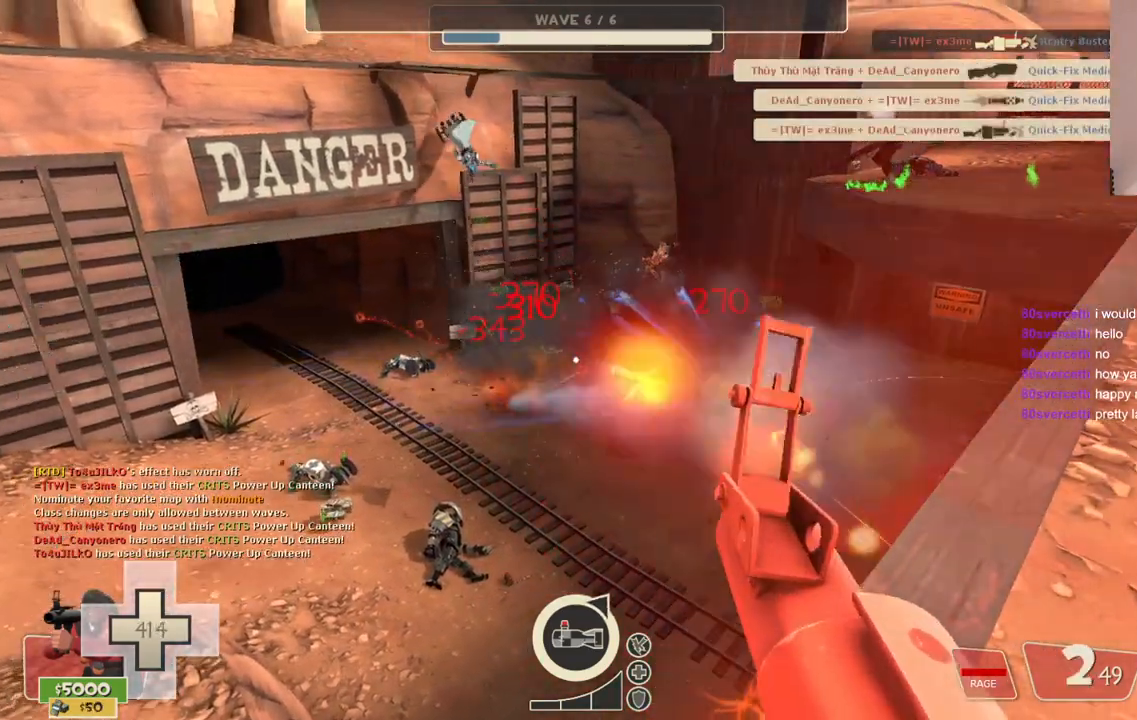
{"buttons": ["R2"], "left_stick": "center", "right_stick": "center", "events": []}
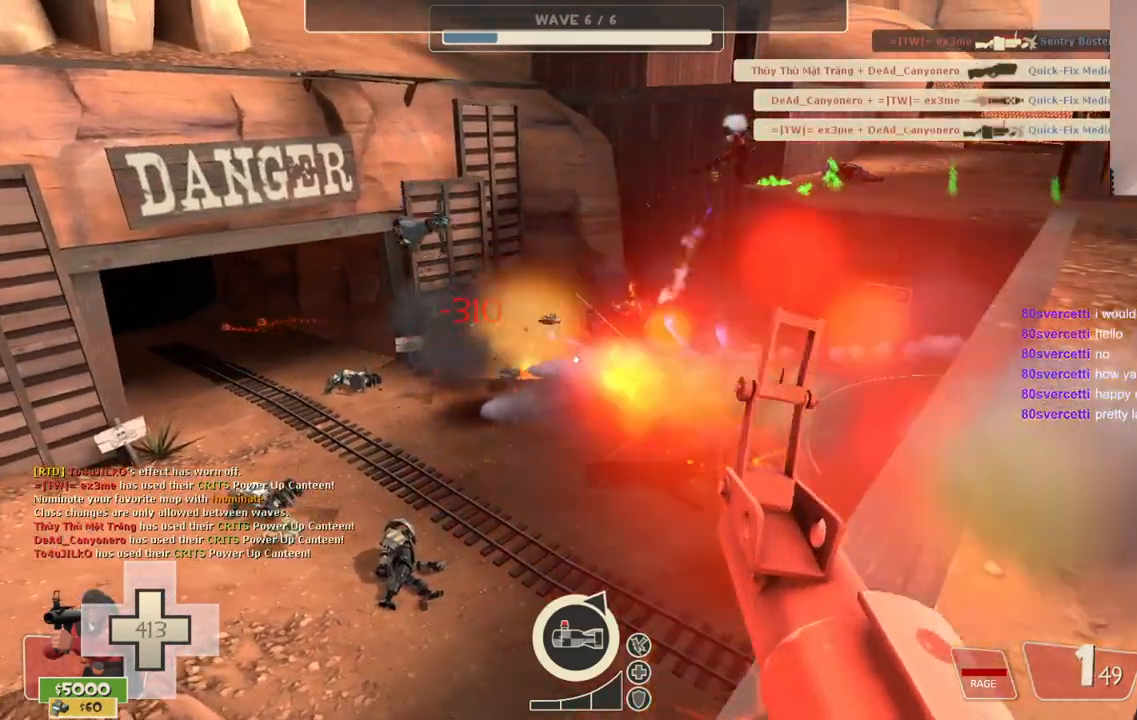
{"buttons": ["R2"], "left_stick": "center", "right_stick": "center", "events": []}
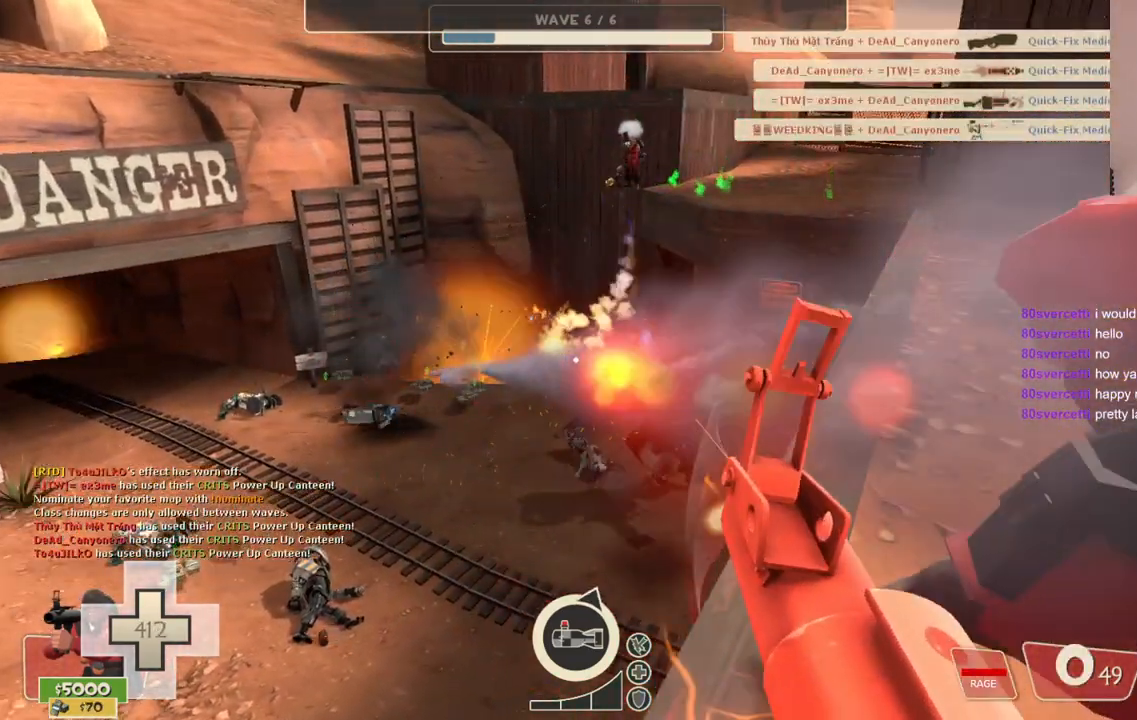
{"buttons": ["R2"], "left_stick": "center", "right_stick": "center", "events": []}
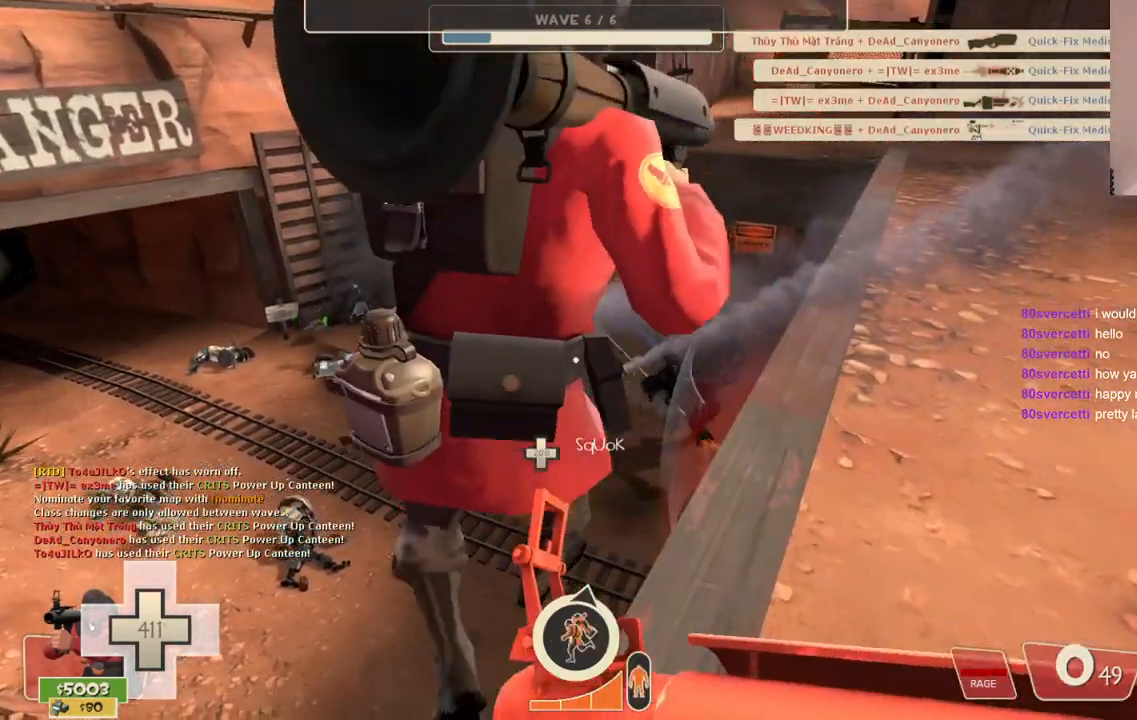
{"buttons": [], "left_stick": "up-left", "right_stick": "right", "events": [[267, "R2", "up"], [367, "left_stick", "up-left"], [433, "right_stick", "right"]]}
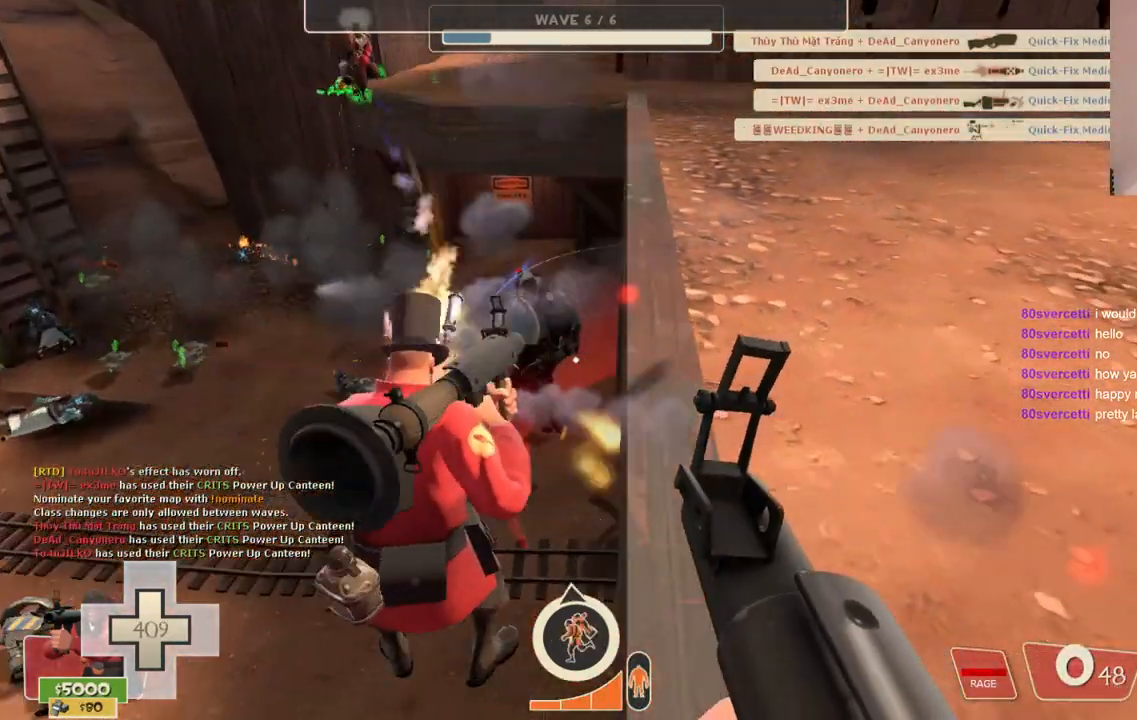
{"buttons": [], "left_stick": "up-left", "right_stick": "center", "events": [[33, "right_stick", "center"]]}